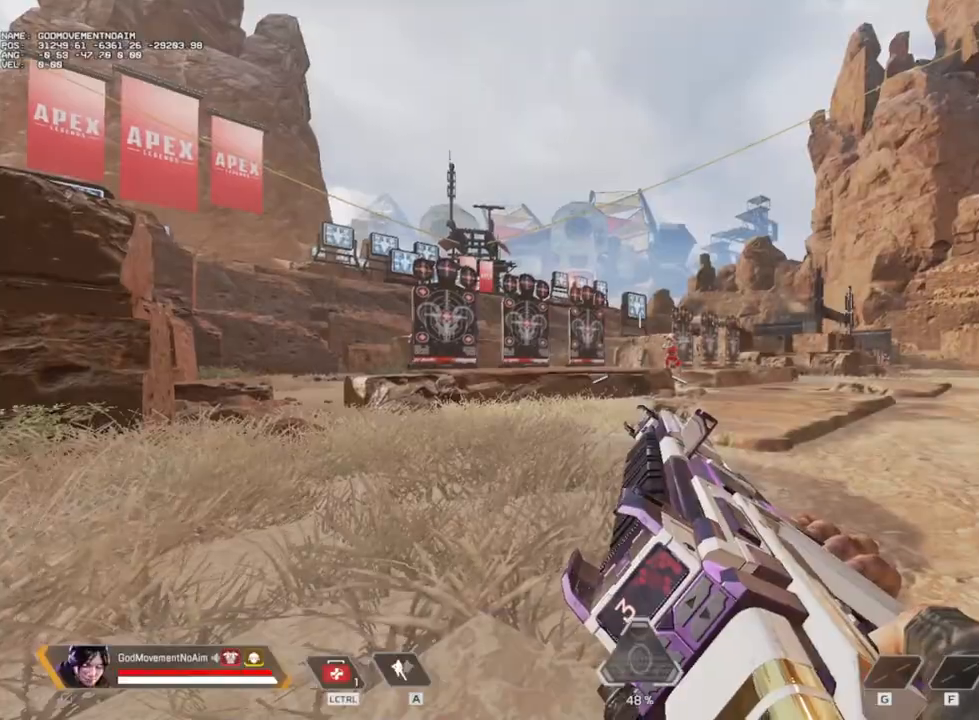
Gameplay with keyboard and mouse; each line is a JSON object with the keys and mouse buttons held at the frame after it. "events" lists presses ("down") and releases ("up") of "1", "2", "3", "4", "a", "alt", "c", "ctrl", "d", "e", "f", "g", "q", "r", "s", "shift", "tab", "v", "w", "z", "mouse_left", "mouse_wheel", "mouse_right", "mouse_mb4" and "mouse_mb5" between this image and that frame as [ms after this image, input, new state], when the widget could be followed in between. "mouse_left", "mouse_wheel", "mouse_right", "mouse_mb4", "mouse_mb5" = the "left", "wheel", "right", "mb4", "mb5" buttons of the "mouse" list. No other keys are recorded. "wheel" means that the mouse wheel is clicked or scrolled. Not read: mouse_move.
{"keys": ["shift", "z"], "mouse": [], "events": [[434, "shift", "down"], [434, "z", "down"], [484, "v", "up"]]}
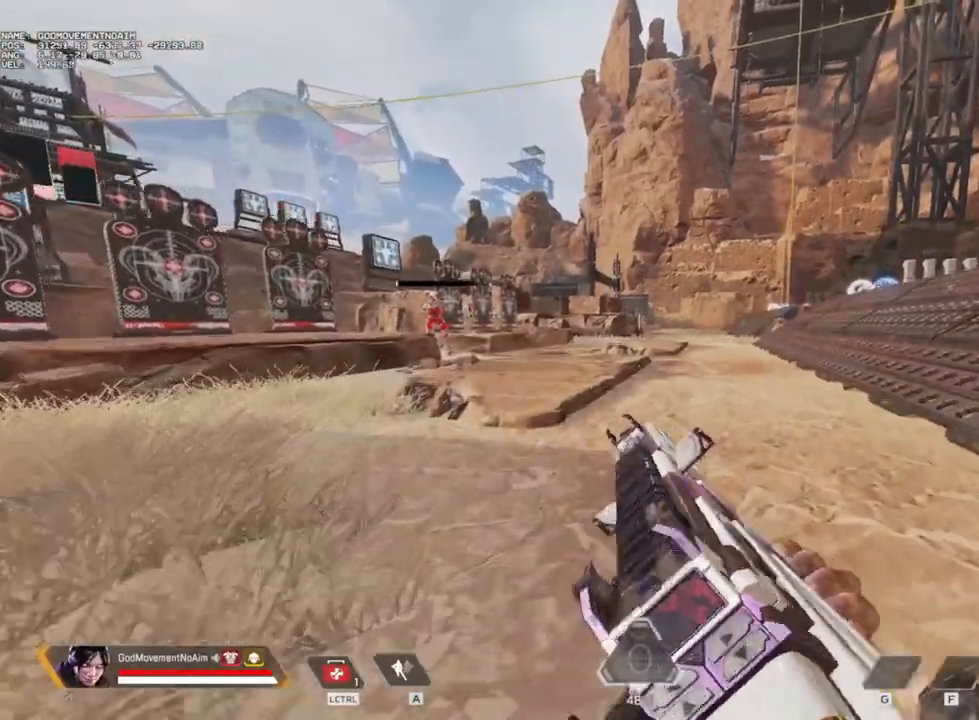
{"keys": ["shift", "z"], "mouse": [], "events": []}
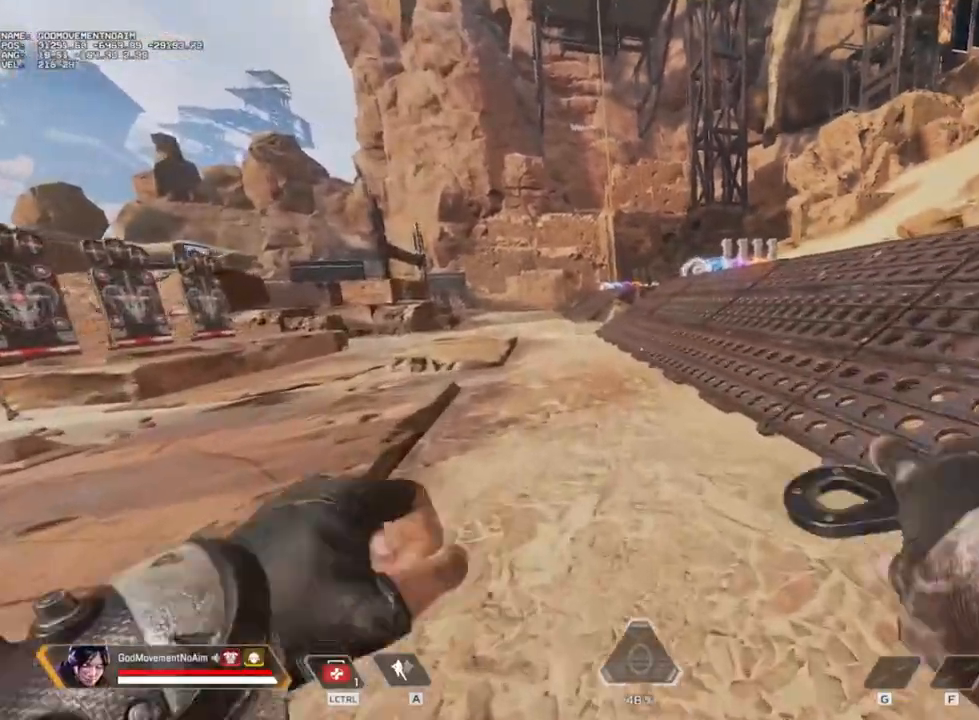
{"keys": ["shift", "z"], "mouse": [], "events": []}
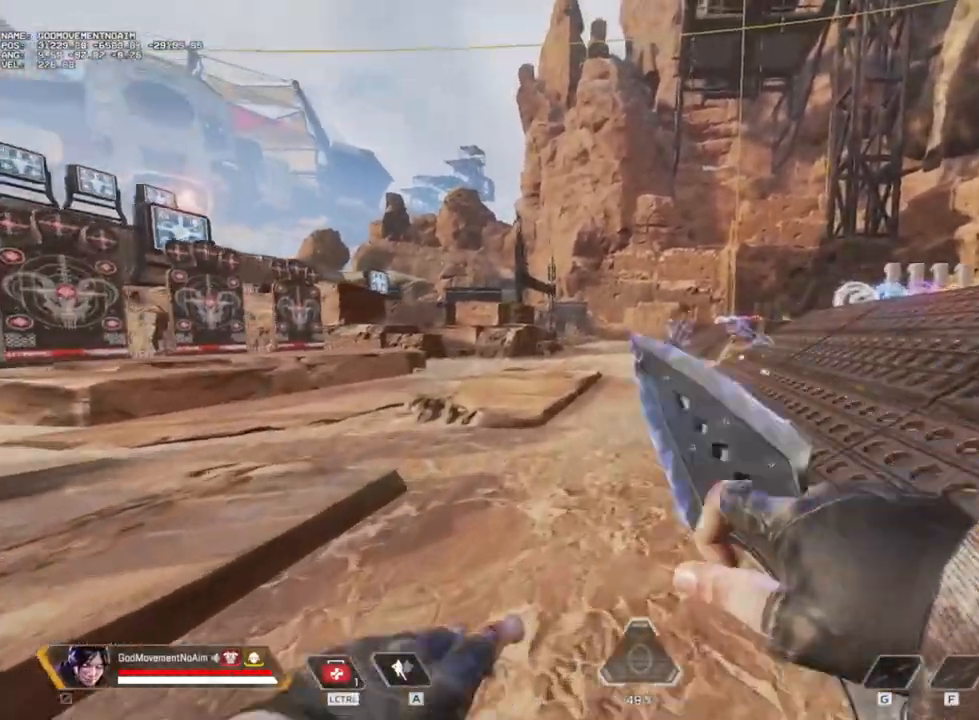
{"keys": [], "mouse": [], "events": [[251, "z", "up"], [301, "shift", "up"]]}
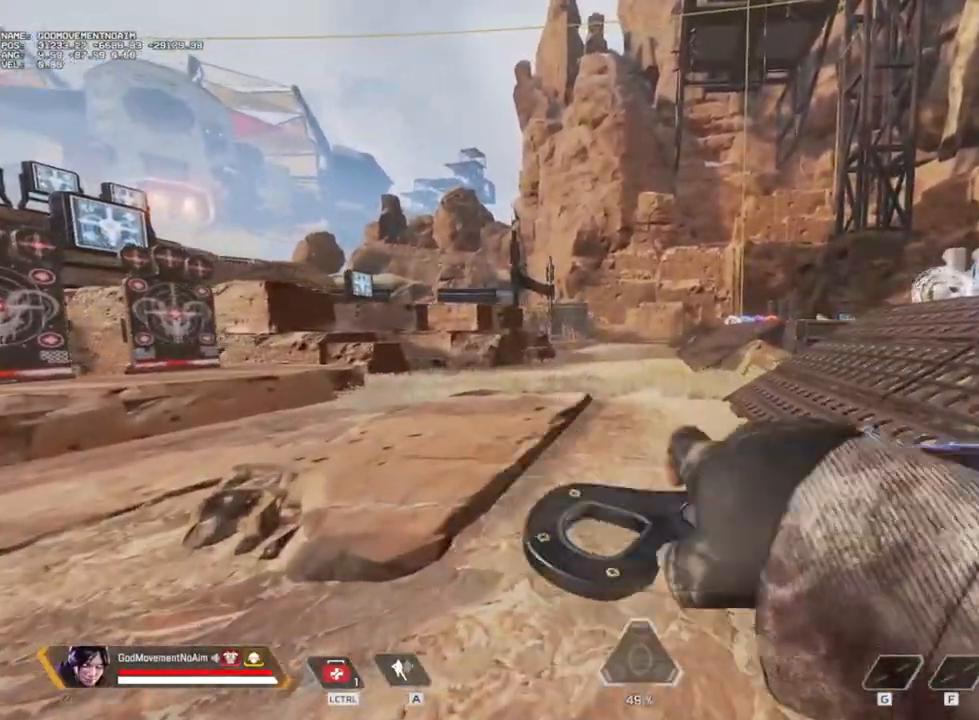
{"keys": ["v"], "mouse": [], "events": [[83, "v", "down"], [283, "3", "down"], [367, "3", "up"]]}
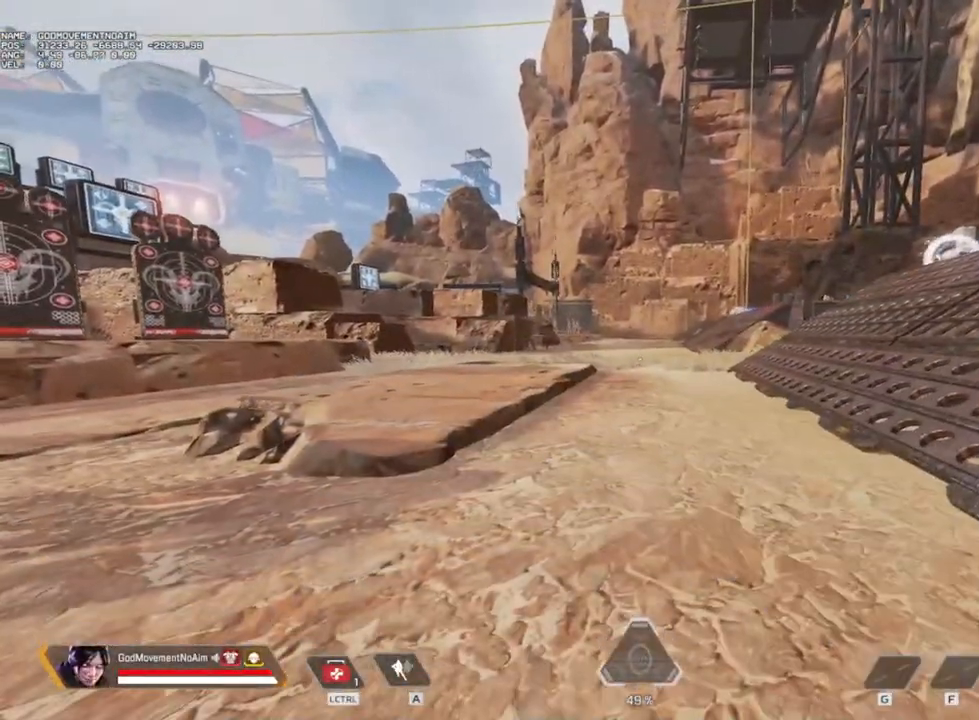
{"keys": ["v", "z"], "mouse": [], "events": [[134, "z", "down"]]}
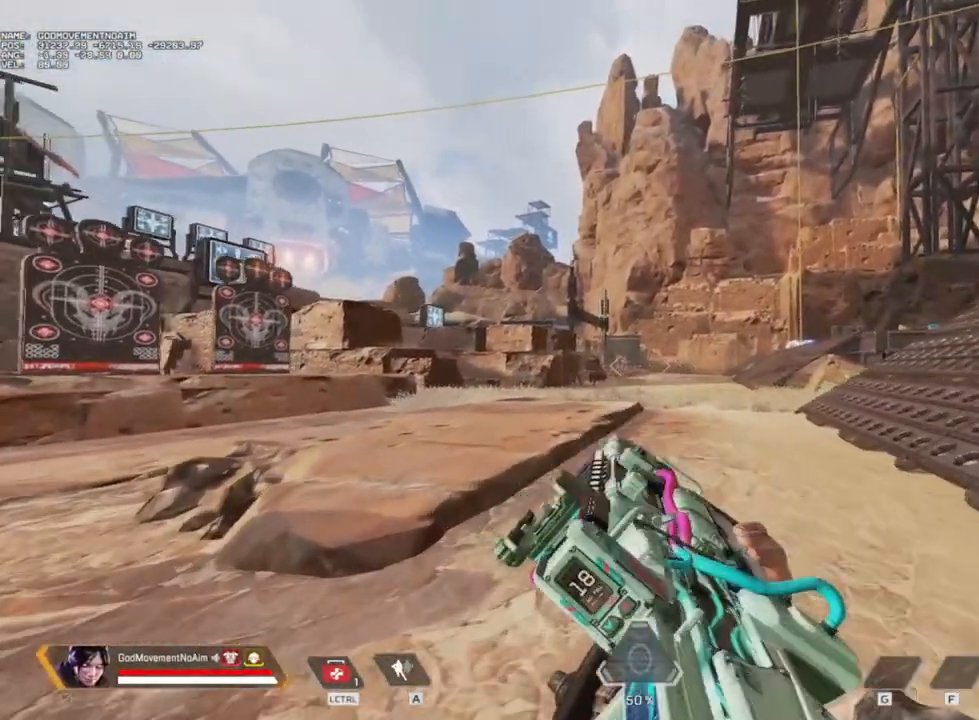
{"keys": ["shift", "v", "z"], "mouse": [], "events": [[334, "shift", "down"]]}
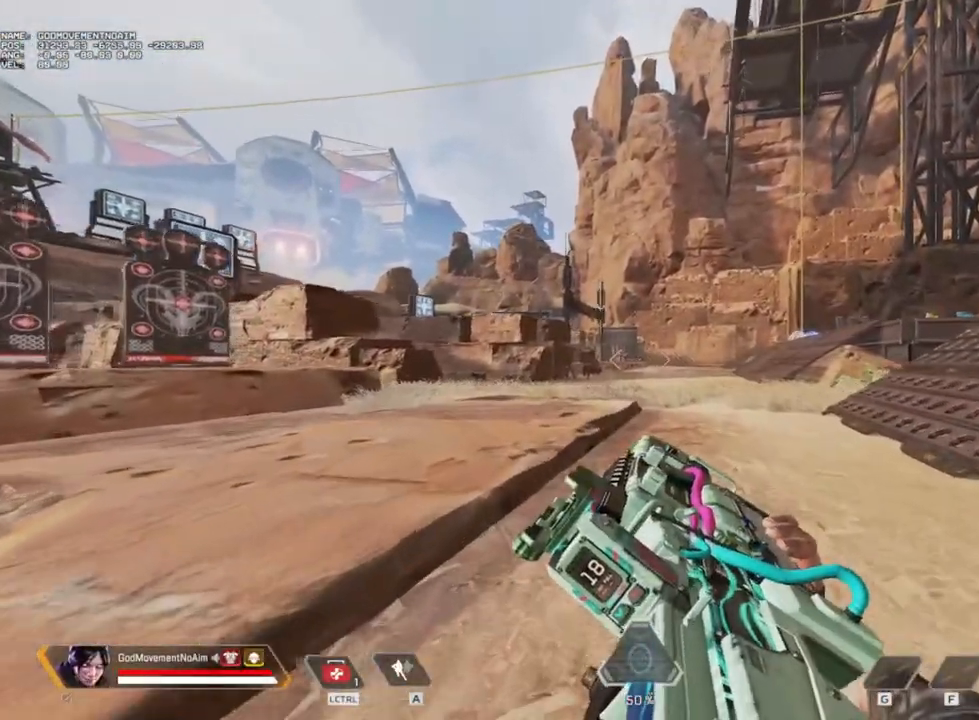
{"keys": ["shift", "v", "z"], "mouse": [], "events": []}
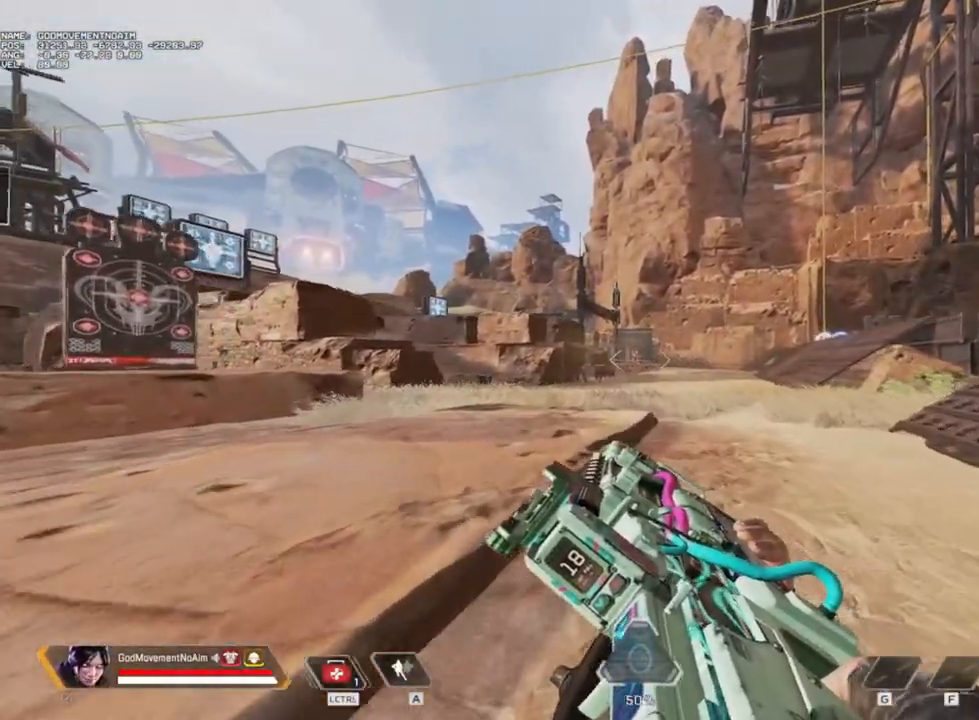
{"keys": ["shift", "v", "z"], "mouse": ["right"], "events": [[100, "mouse_right", "down"]]}
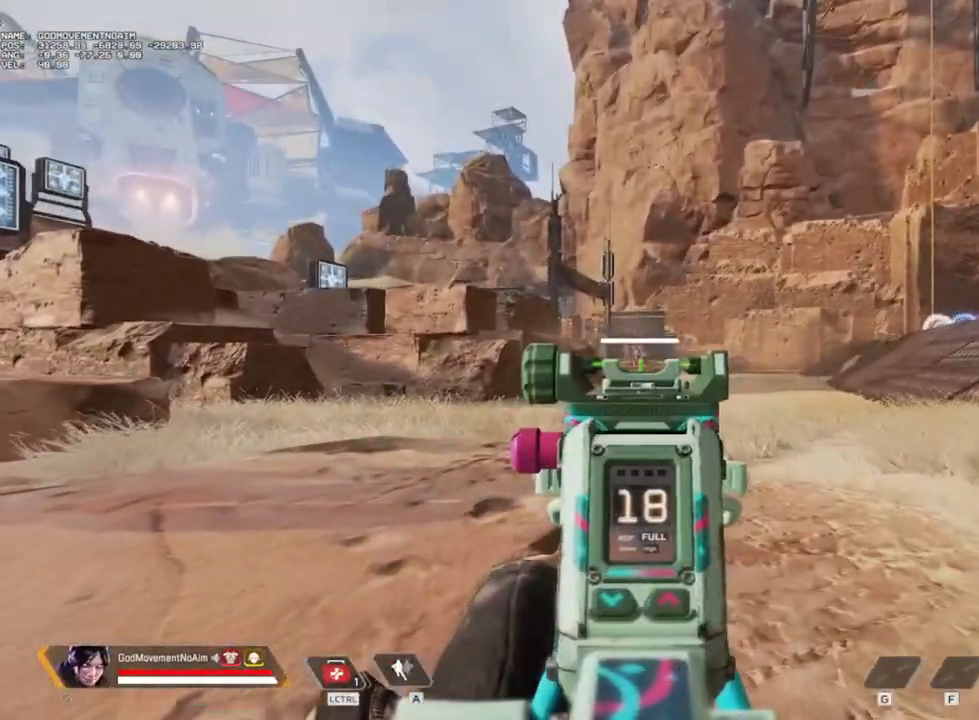
{"keys": ["shift", "v", "z"], "mouse": [], "events": [[200, "mouse_left", "down"], [417, "mouse_right", "up"], [467, "mouse_left", "up"]]}
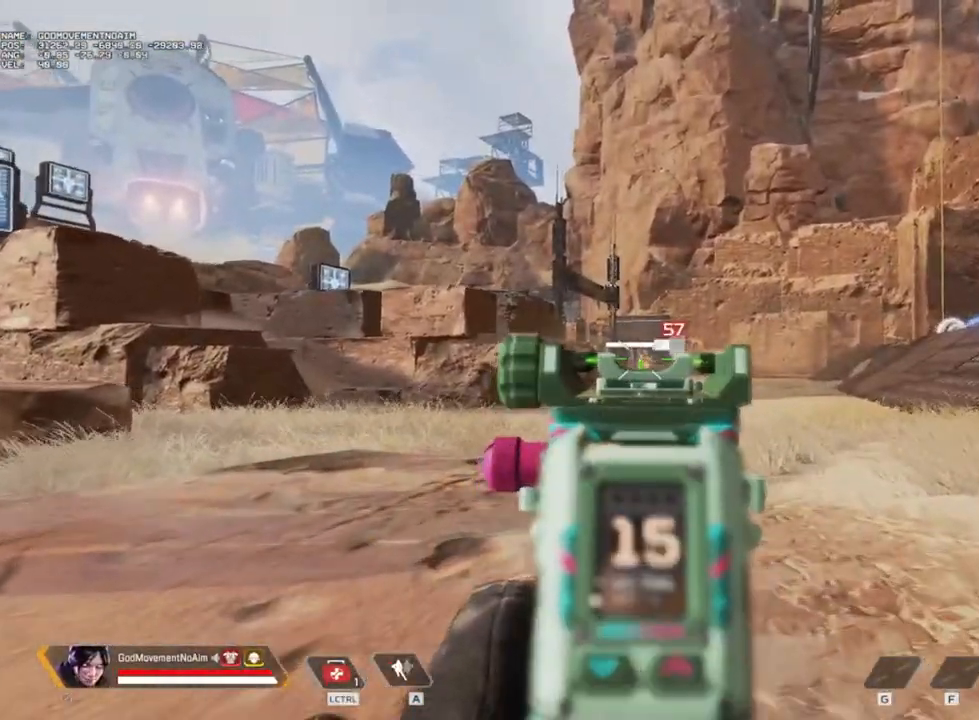
{"keys": ["shift", "v", "z"], "mouse": [], "events": []}
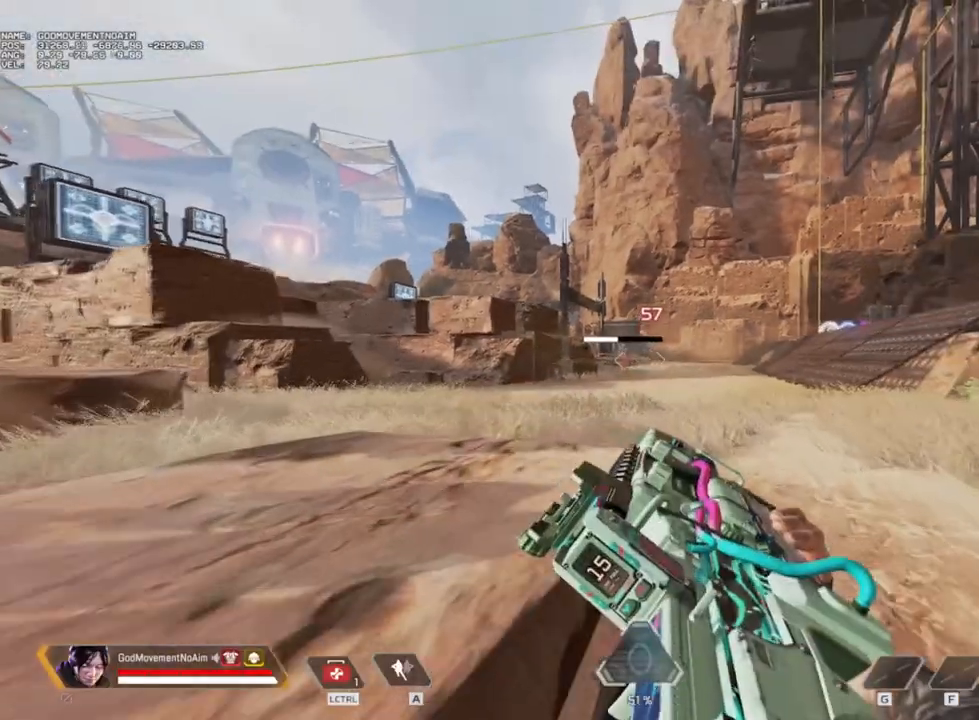
{"keys": ["shift", "v", "z"], "mouse": [], "events": []}
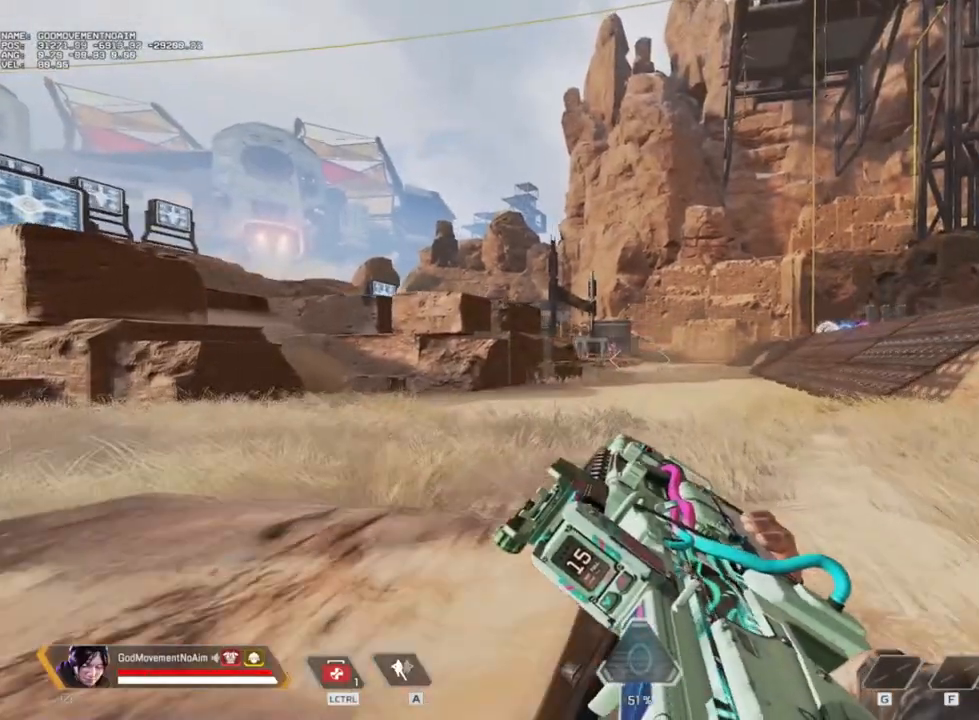
{"keys": ["shift", "v", "z"], "mouse": [], "events": []}
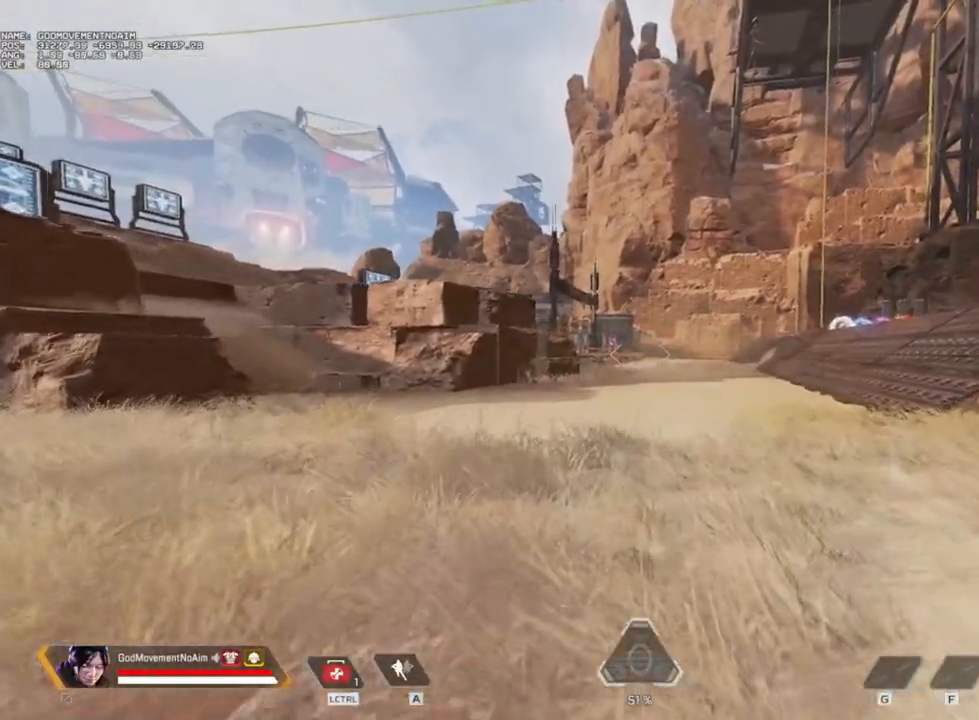
{"keys": ["shift", "v", "z"], "mouse": [], "events": []}
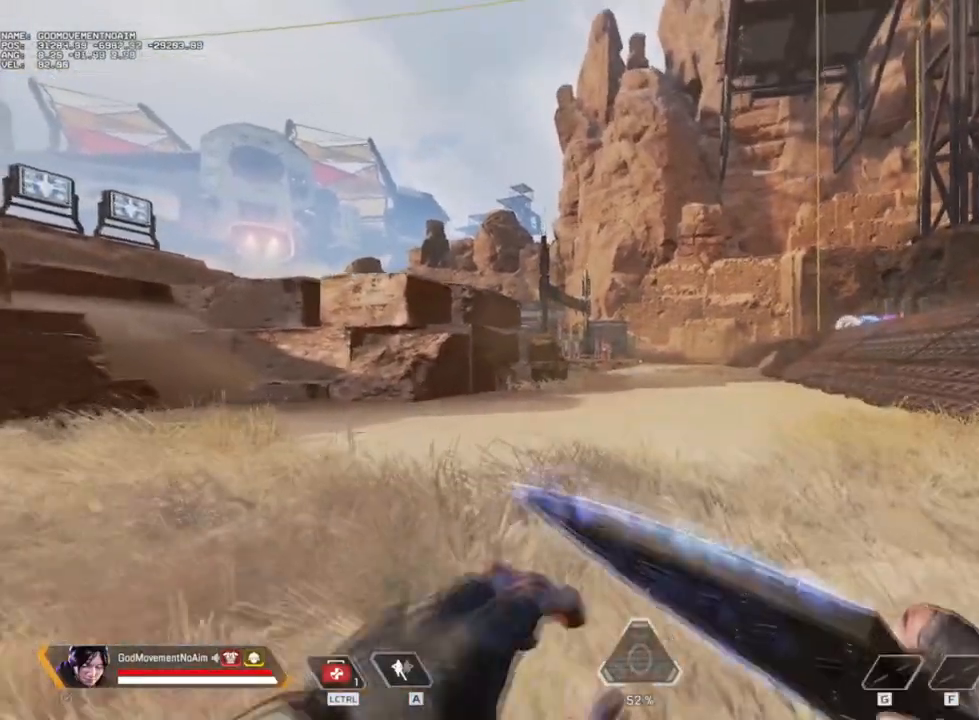
{"keys": ["shift", "v", "z"], "mouse": [], "events": []}
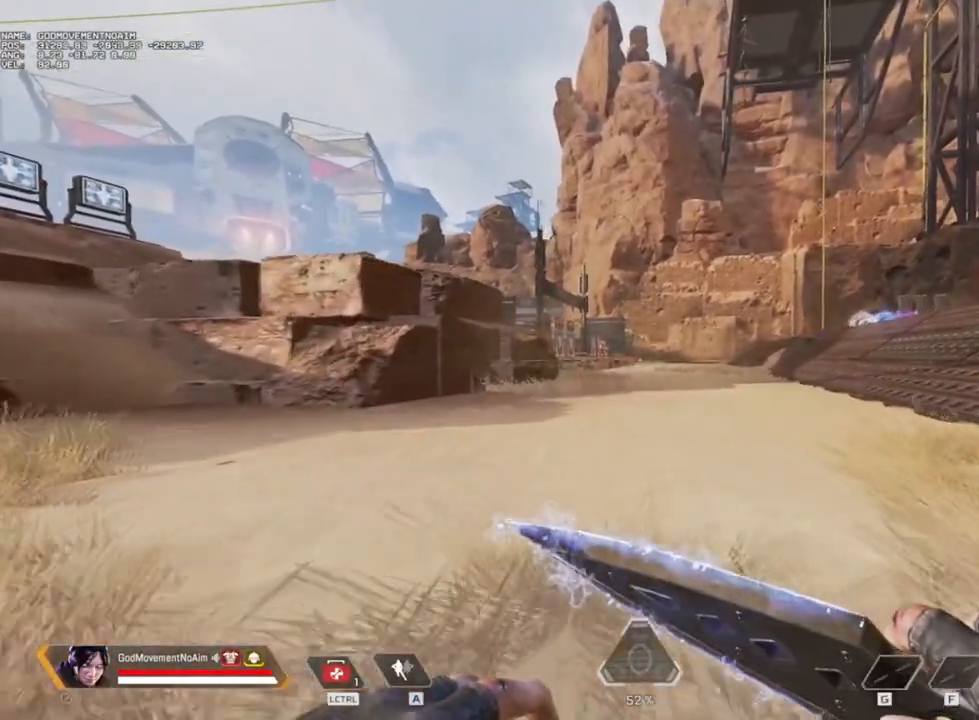
{"keys": ["shift", "z"], "mouse": [], "events": [[383, "v", "up"]]}
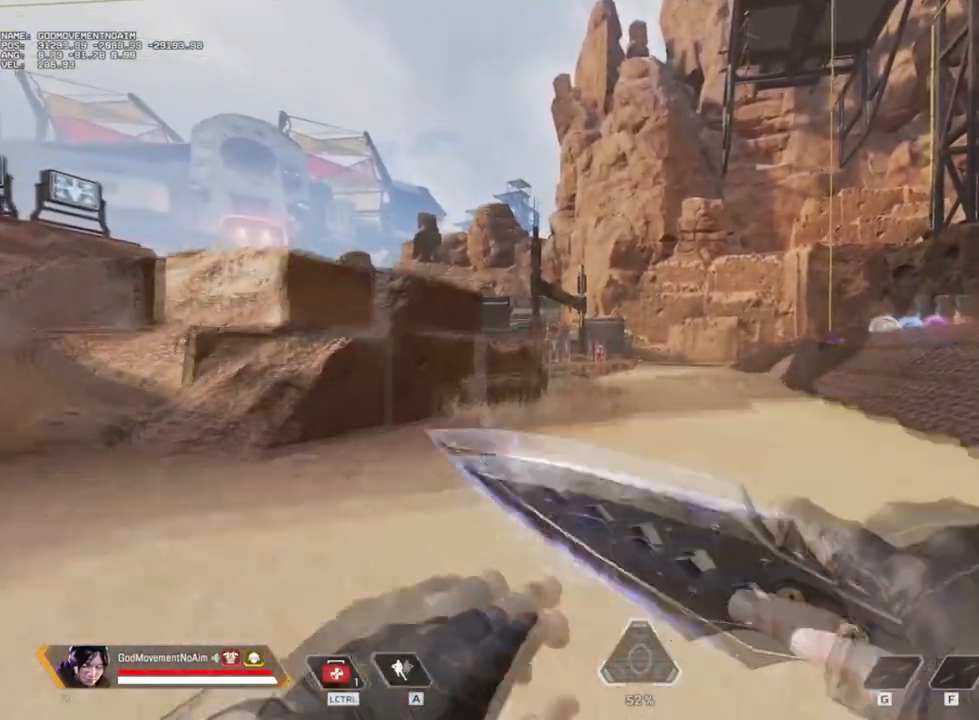
{"keys": ["shift", "z"], "mouse": [], "events": []}
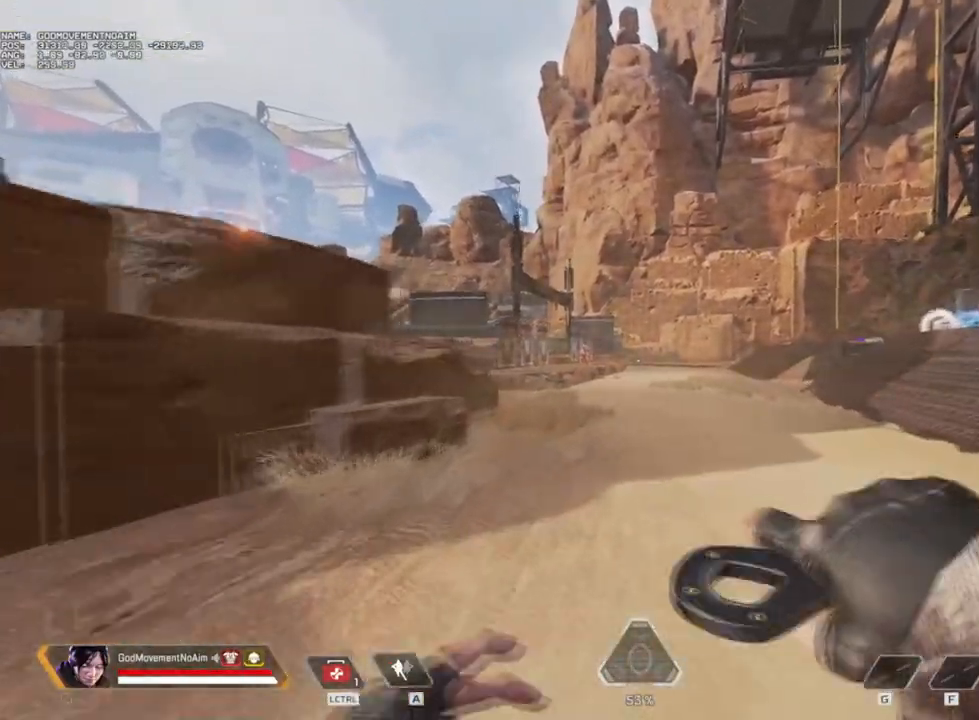
{"keys": ["shift", "v", "z"], "mouse": [], "events": [[150, "v", "down"]]}
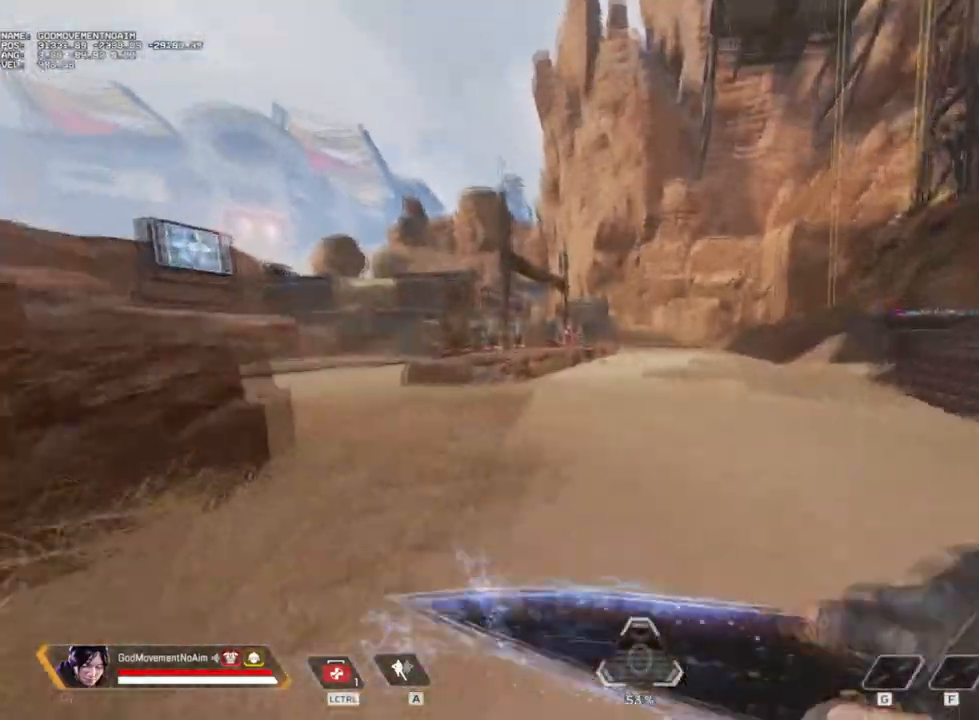
{"keys": [], "mouse": [], "events": [[501, "shift", "up"], [501, "v", "up"], [501, "z", "up"]]}
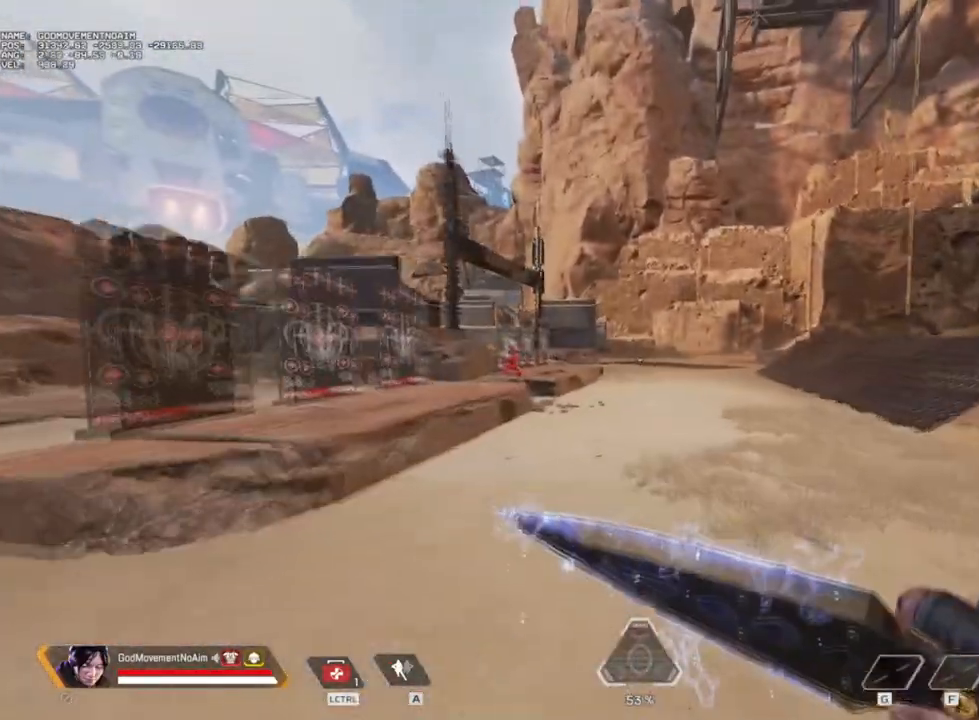
{"keys": ["4"], "mouse": [], "events": [[467, "4", "down"]]}
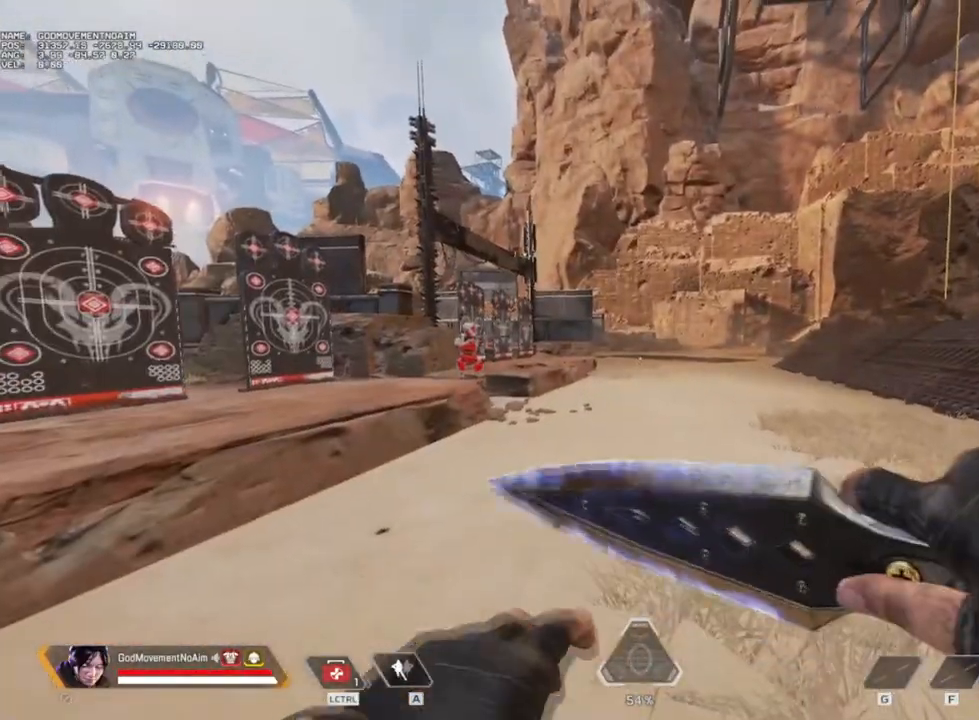
{"keys": ["q"], "mouse": [], "events": [[67, "4", "up"], [351, "3", "down"], [384, "q", "down"], [434, "3", "up"]]}
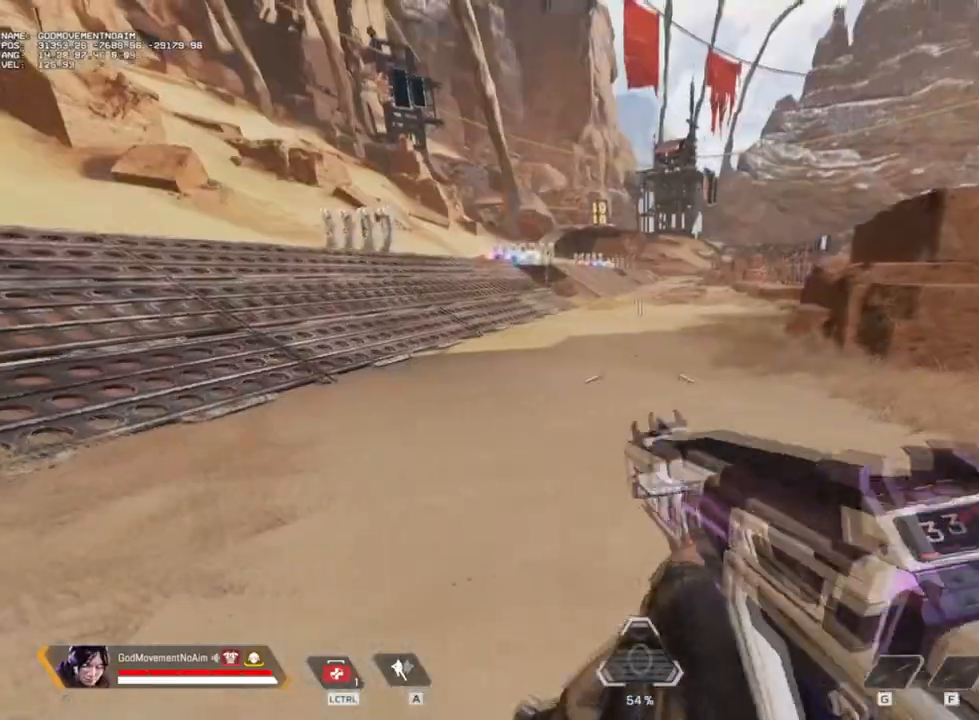
{"keys": ["v", "z"], "mouse": [], "events": [[267, "q", "up"], [267, "v", "down"], [500, "z", "down"]]}
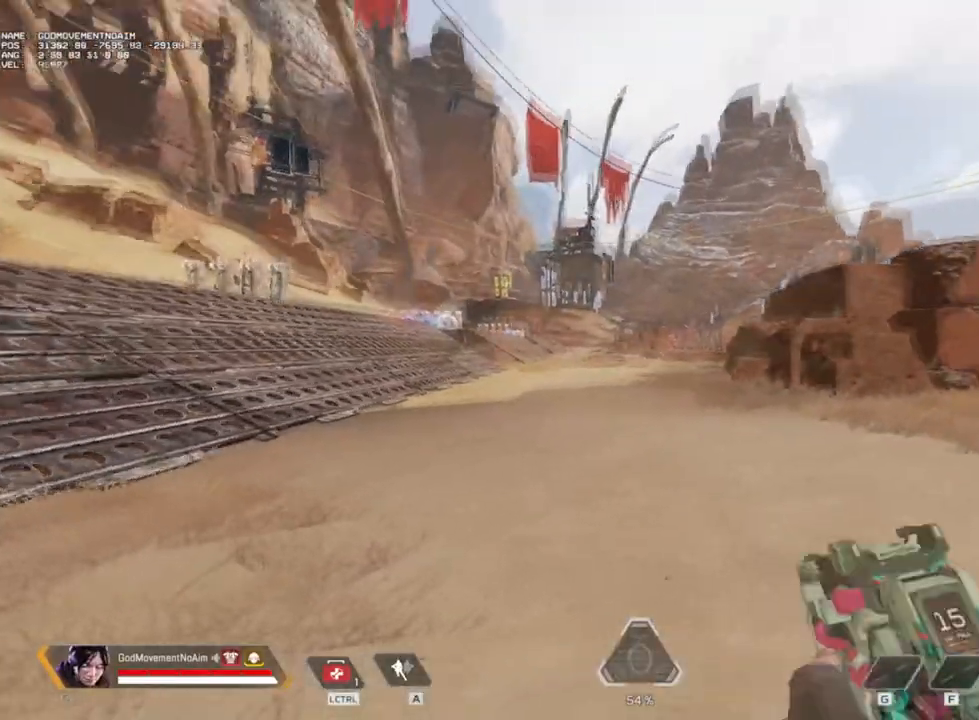
{"keys": ["shift", "v", "z"], "mouse": [], "events": [[50, "shift", "down"]]}
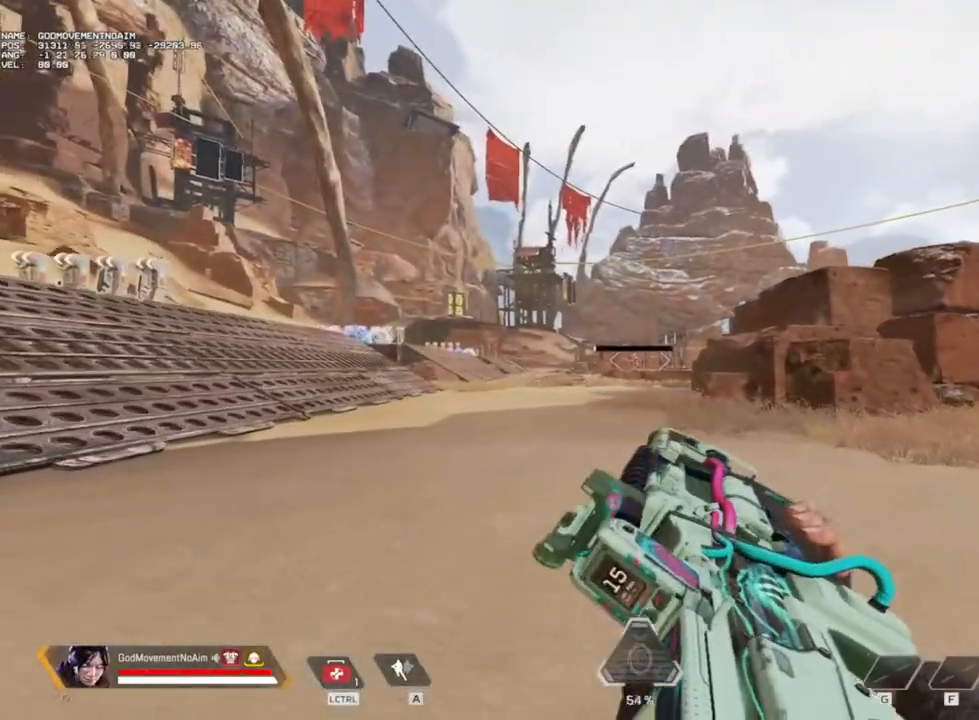
{"keys": ["shift", "v", "z"], "mouse": [], "events": []}
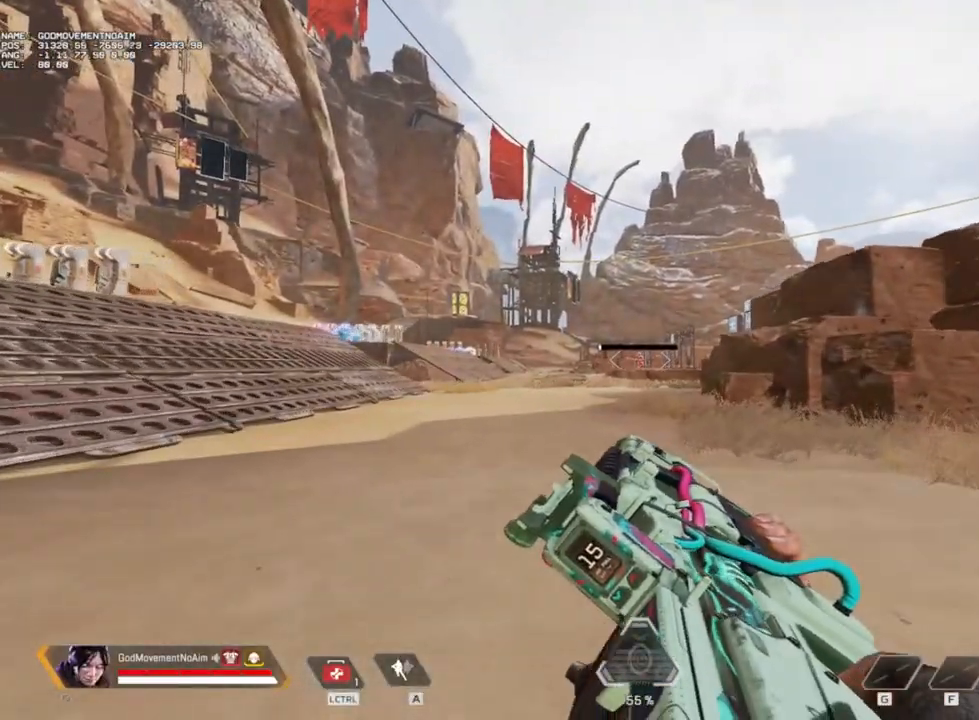
{"keys": ["shift", "v", "z"], "mouse": ["right"], "events": [[250, "mouse_right", "down"]]}
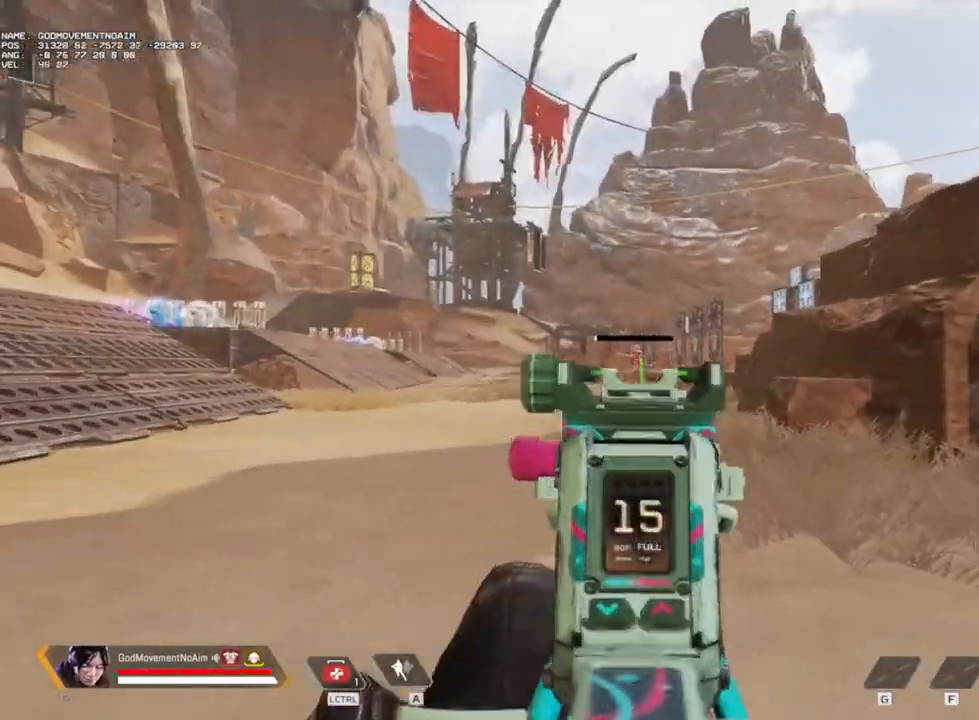
{"keys": ["shift", "v", "z"], "mouse": ["left", "right"], "events": [[500, "mouse_left", "down"]]}
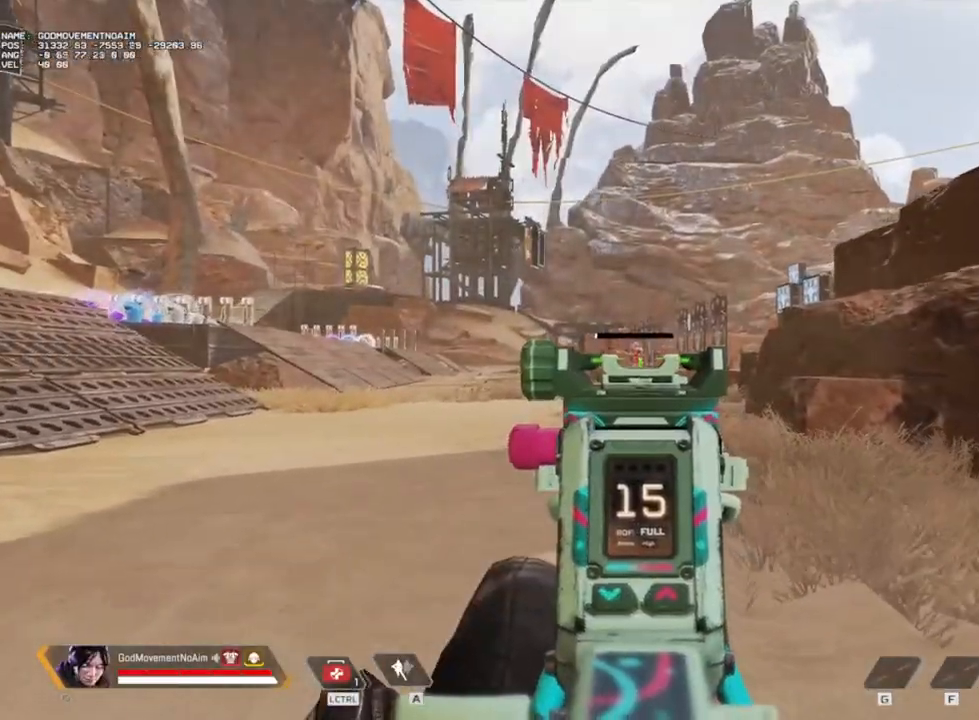
{"keys": ["shift", "v", "z"], "mouse": ["left", "right"], "events": []}
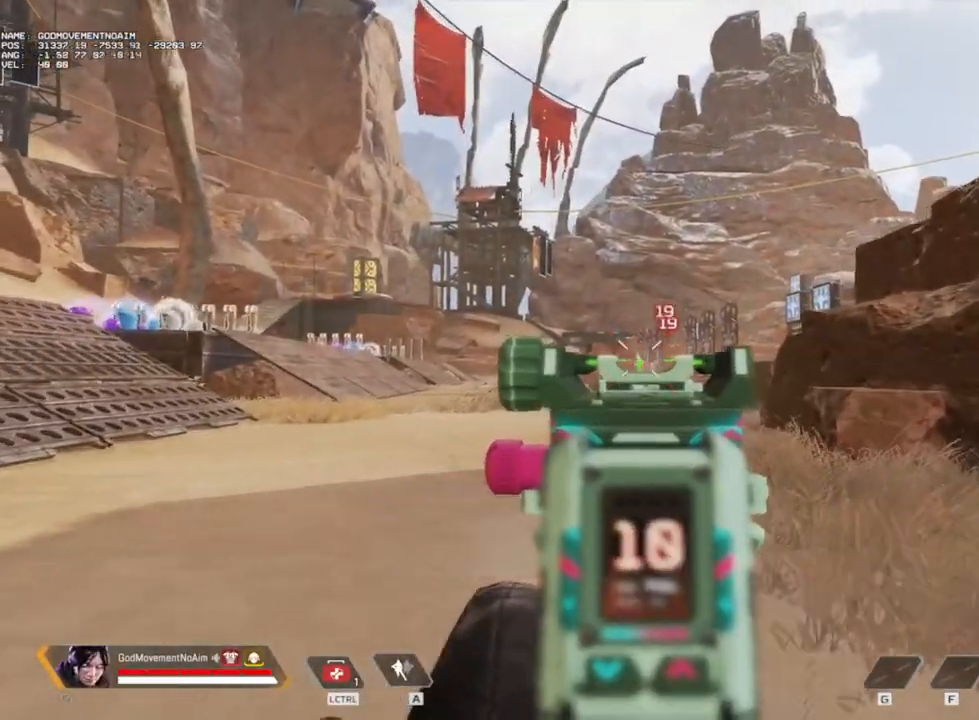
{"keys": ["shift", "v", "z"], "mouse": ["left"]}
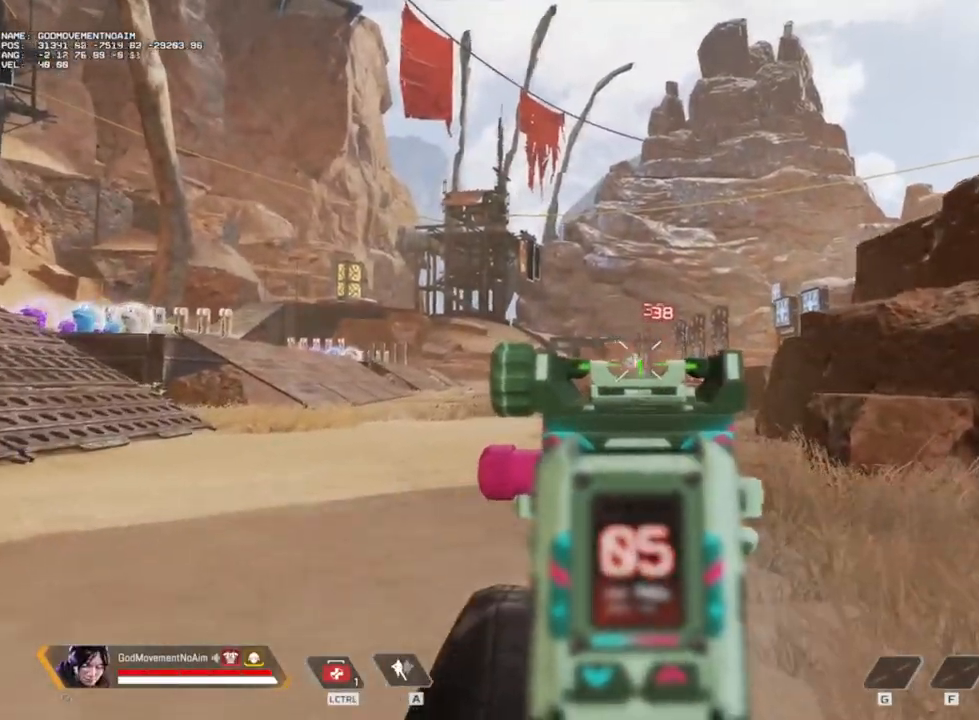
{"keys": ["shift", "z"], "mouse": [], "events": [[34, "mouse_left", "up"], [167, "v", "up"]]}